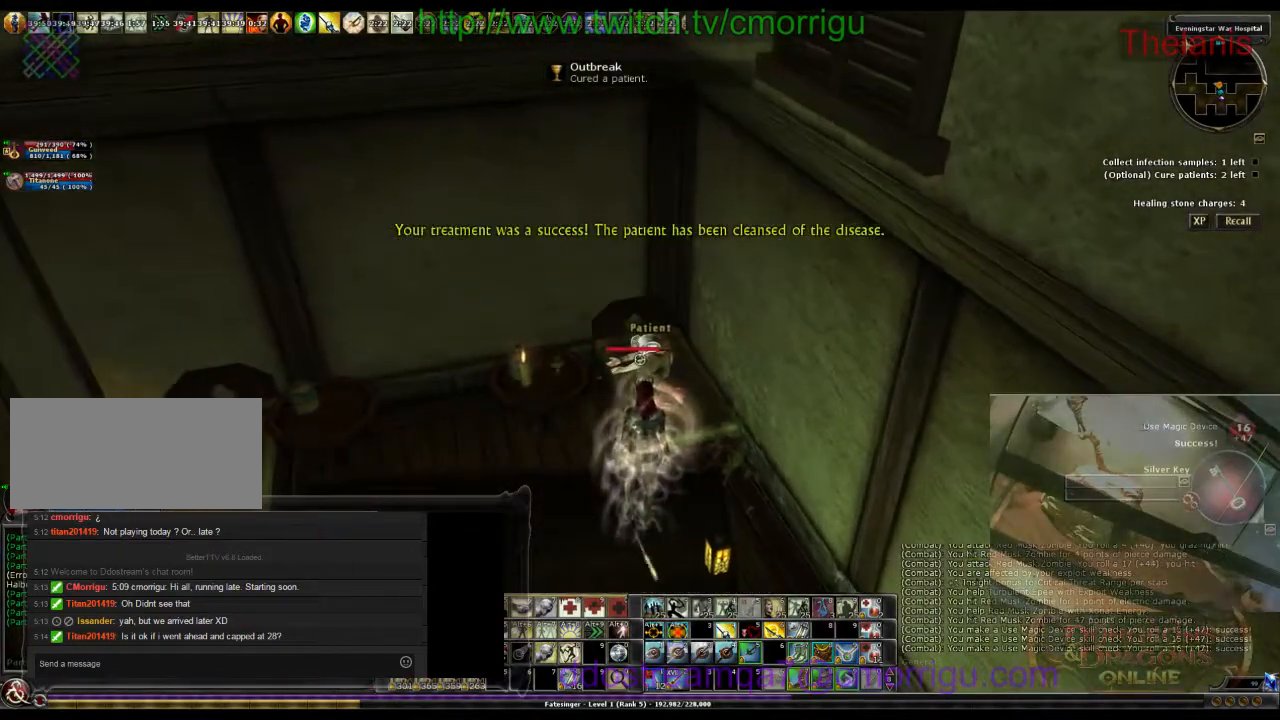
Gameplay with keyboard; each line is a JSON object with the keys held at the frame after it. "events" lists presses ("down") and releases ("up") of ".", "/", "0", "1", "2", "3", "4", "5", "6", "7", "8", "9", "a", "b", "backslash", "backspace", "c", "caps_lock", "comma", "ctrl_l", "ctrl_r", "d", "e", "equals", "escape", "f", "f1", "f10", "f11", "f12", "f2", "f3", "f4", "f5", "f6", "f7", "f8", "f9", "g", "h", "i", "j", "k", "l", "lbracket", "m", "minus", "n", "o", "p", "q", "quote", "r", "rbracket", "return", "s", "semicolon", "shift_l", "shift_r", "space", "t", "tab", "tilde", "u", "v", "w", "x", "y" and "z" between this image and that frame as [ms after this image, input, new state], when the widget could be followed in between. No other keys are recorded. Mouse input is not recorded.
{"keys": [], "events": []}
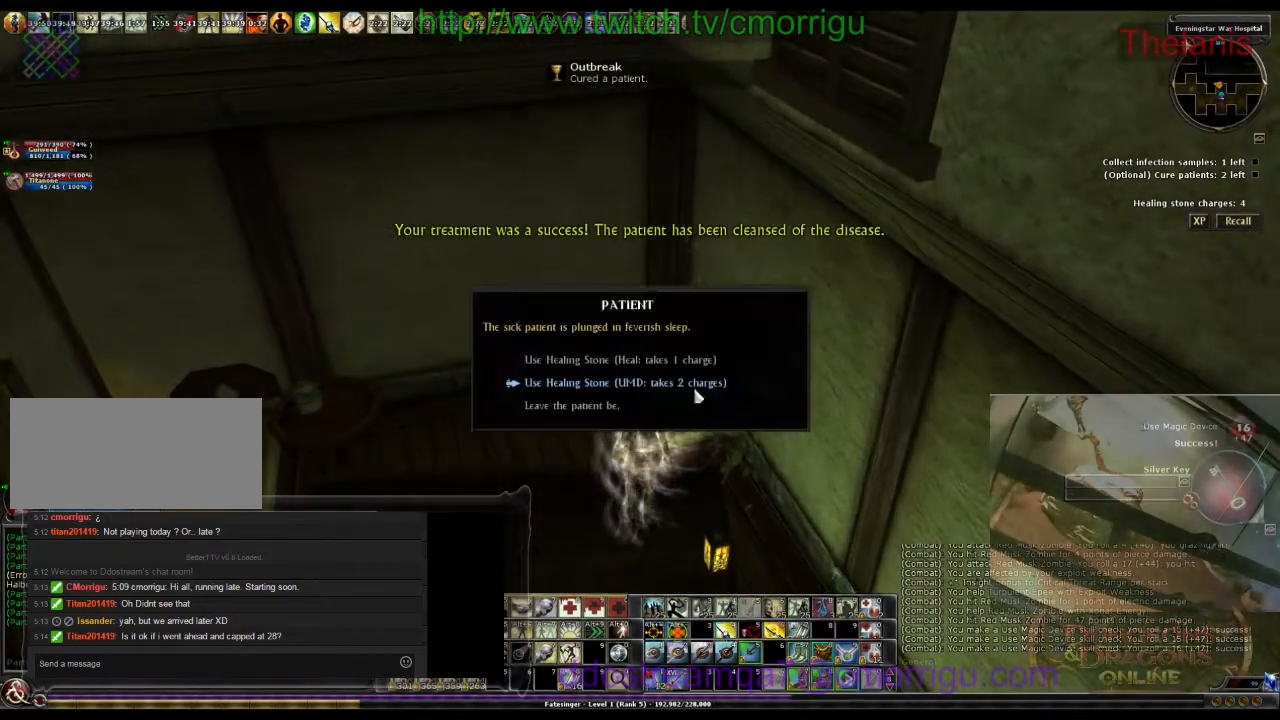
{"keys": [], "events": []}
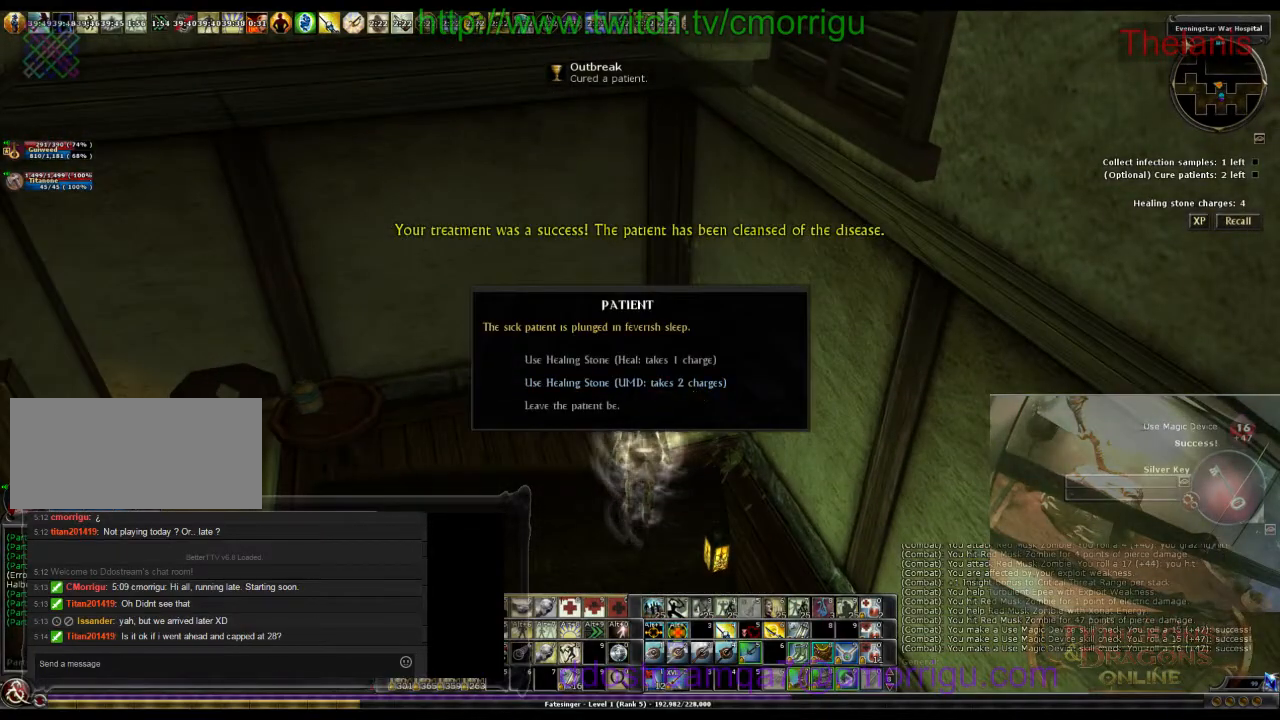
{"keys": [], "events": []}
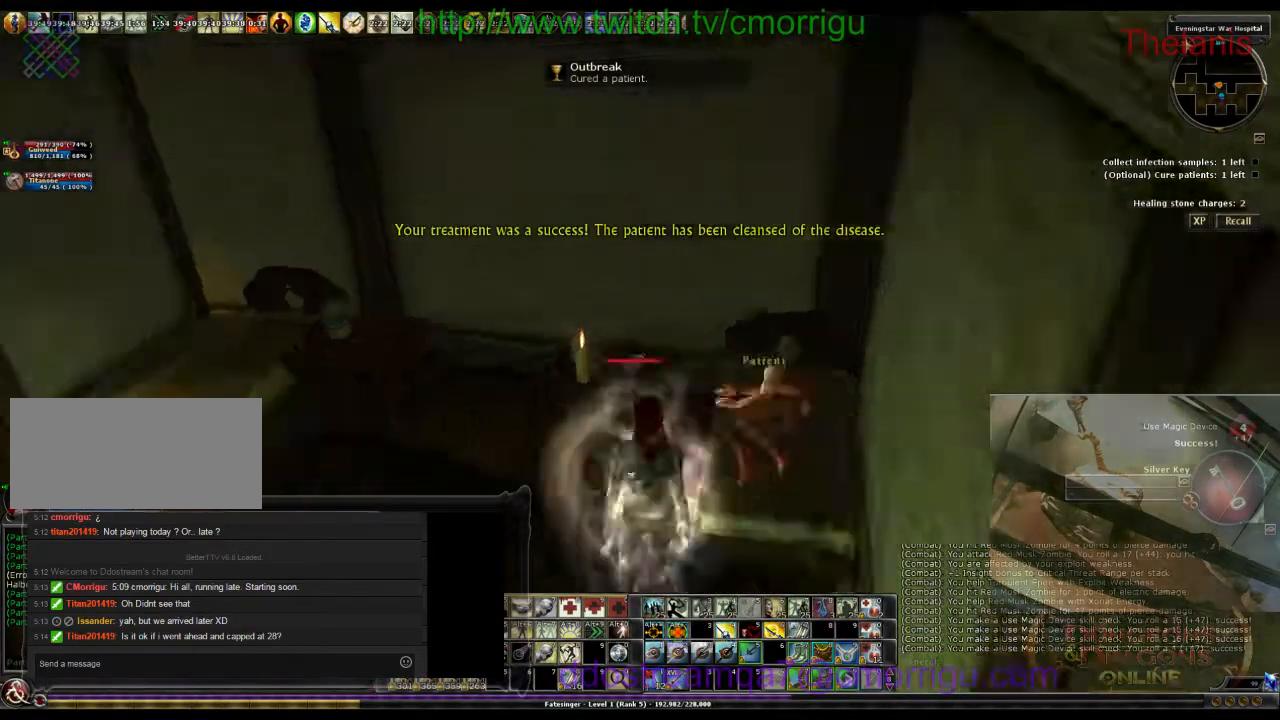
{"keys": [], "events": []}
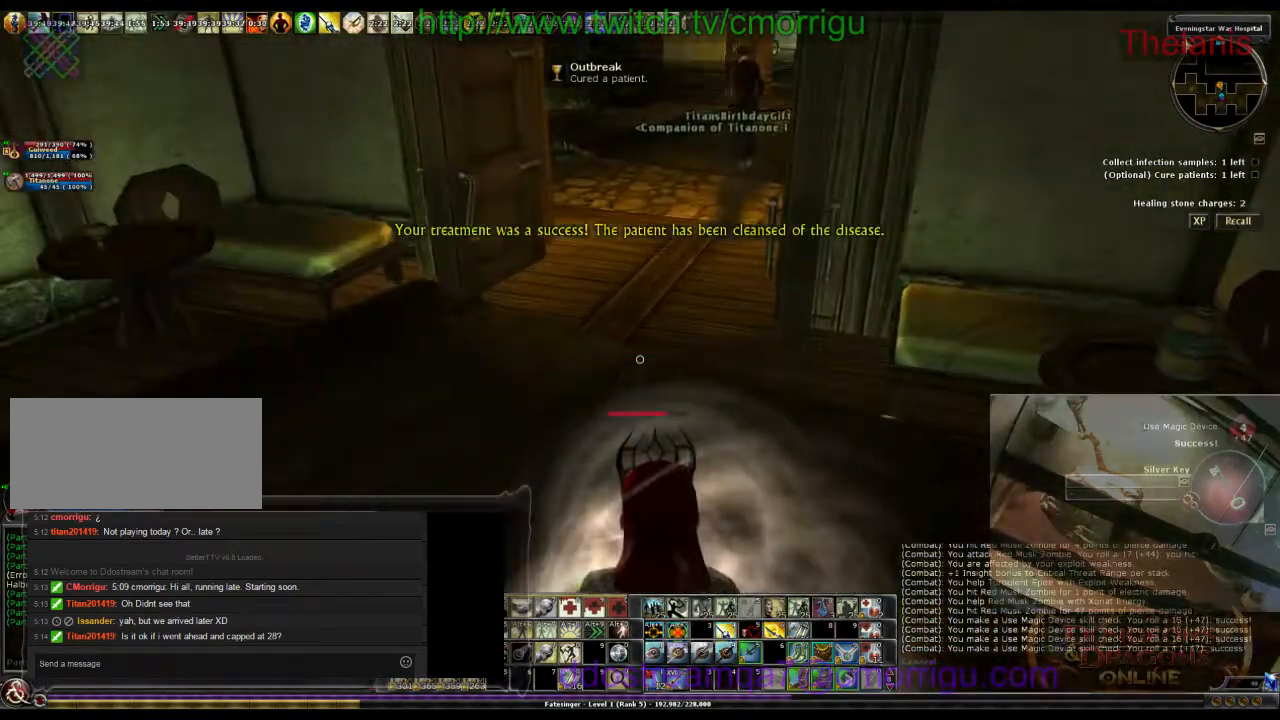
{"keys": ["w"], "events": [[33, "w", "down"]]}
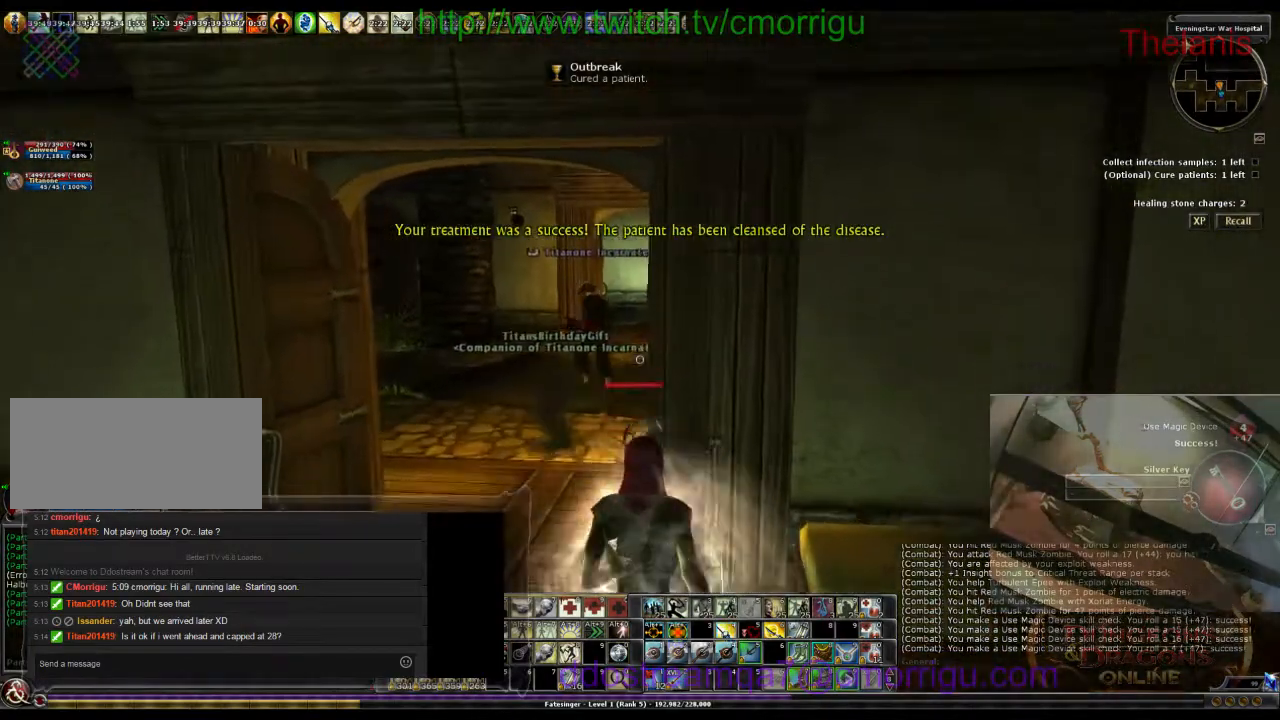
{"keys": ["w"], "events": []}
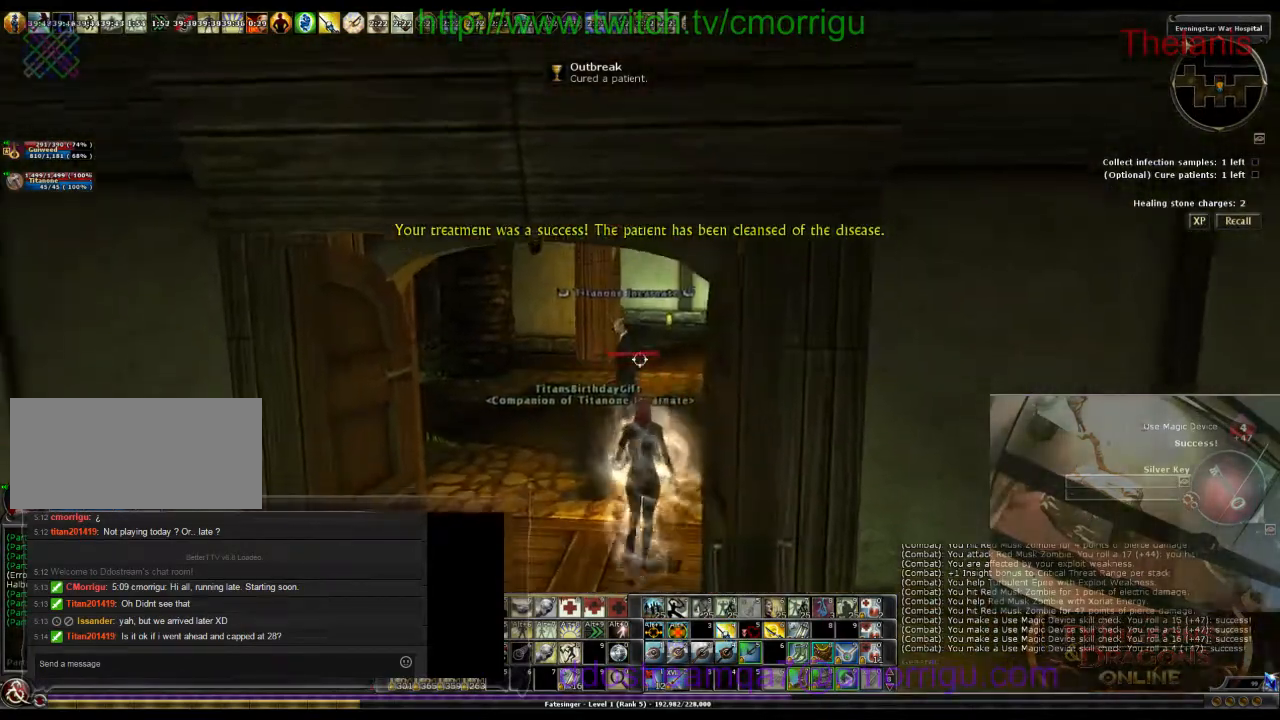
{"keys": ["d"], "events": [[333, "d", "down"], [333, "w", "up"]]}
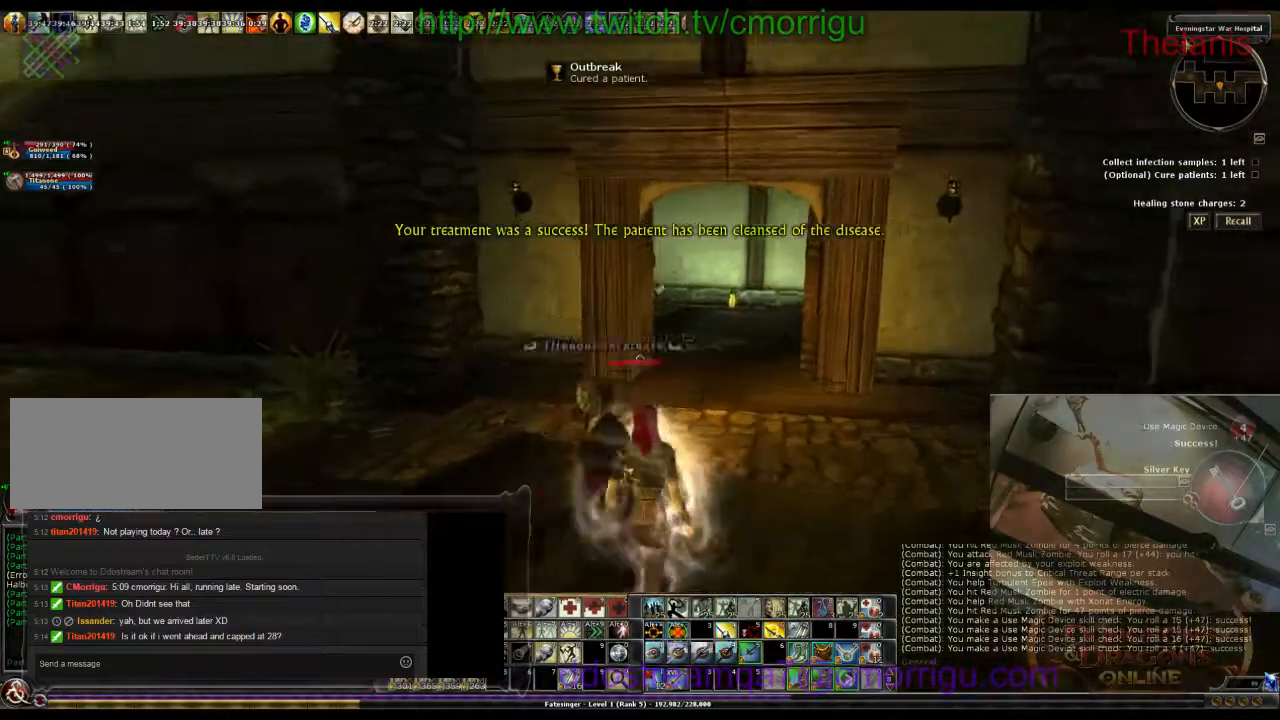
{"keys": [], "events": [[333, "d", "up"]]}
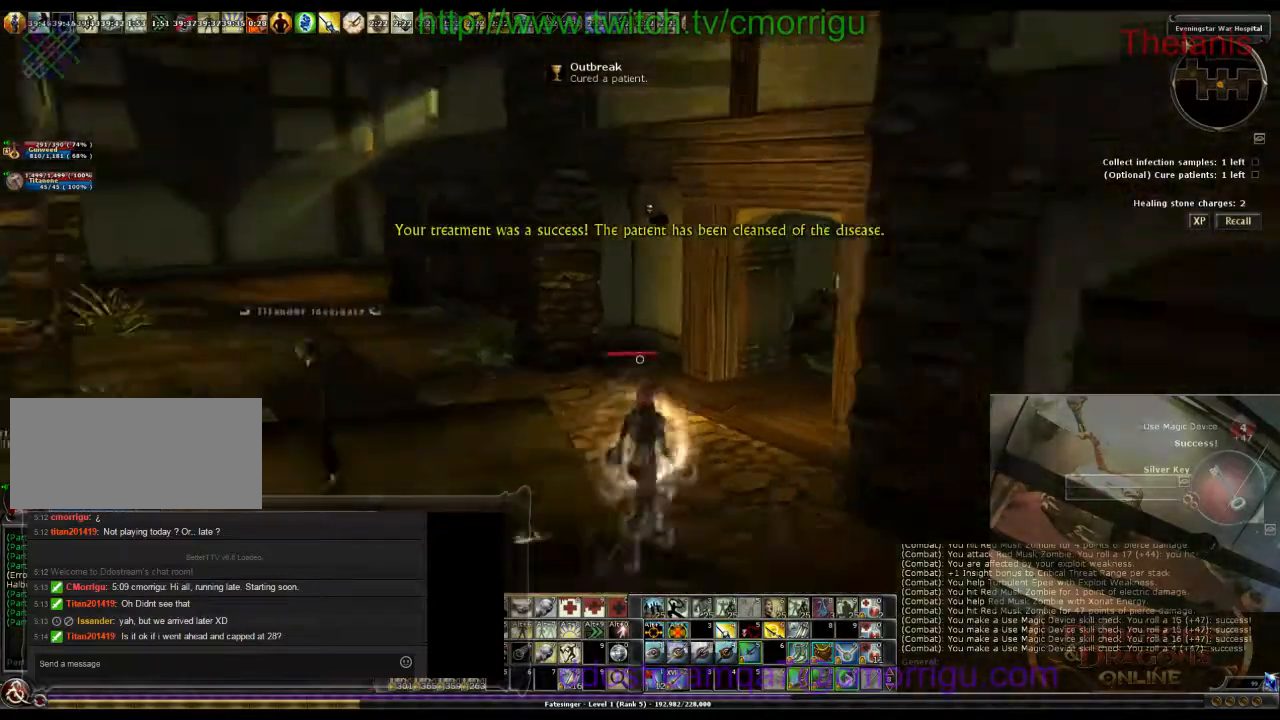
{"keys": [], "events": []}
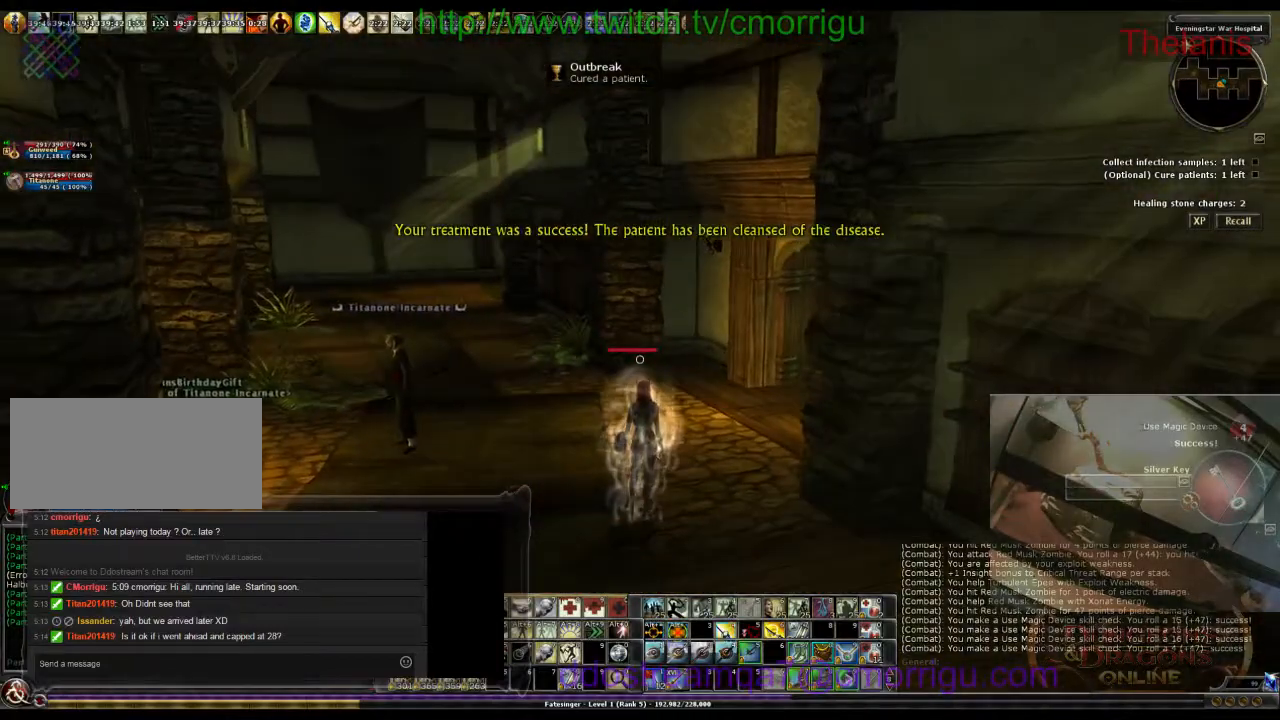
{"keys": ["a", "w"], "events": [[200, "a", "down"], [300, "w", "down"]]}
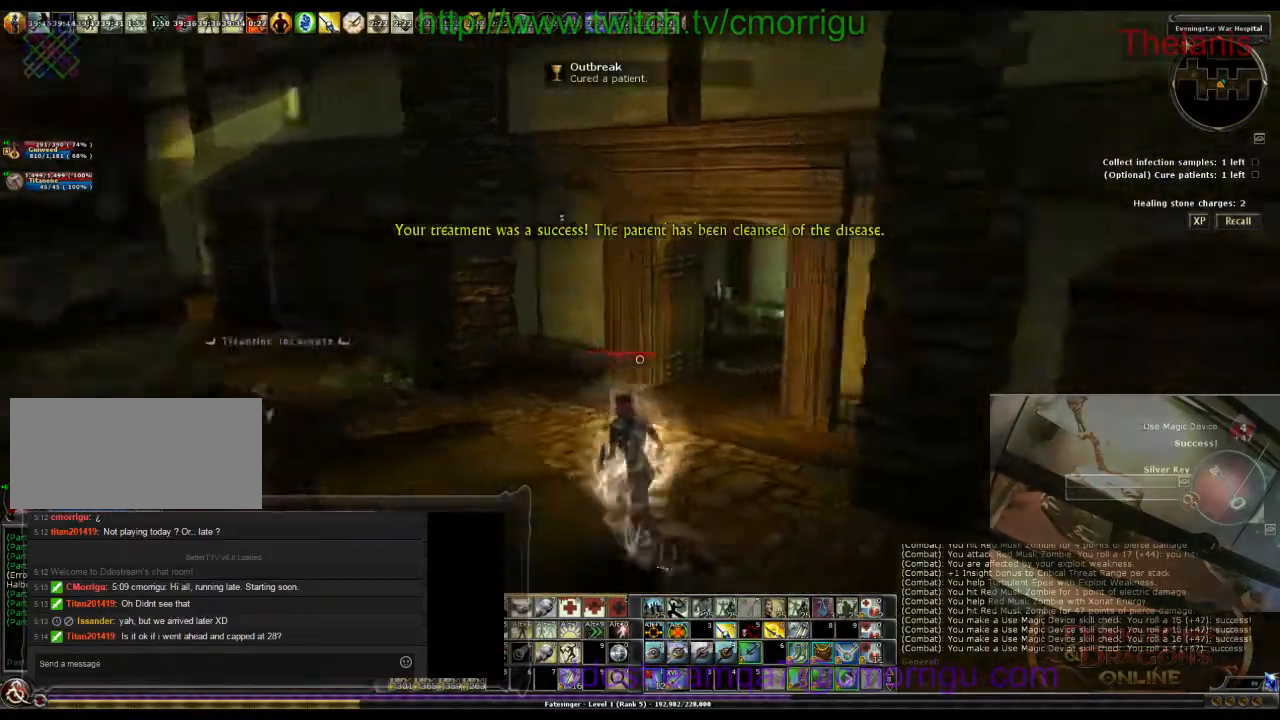
{"keys": ["w"], "events": [[233, "a", "up"]]}
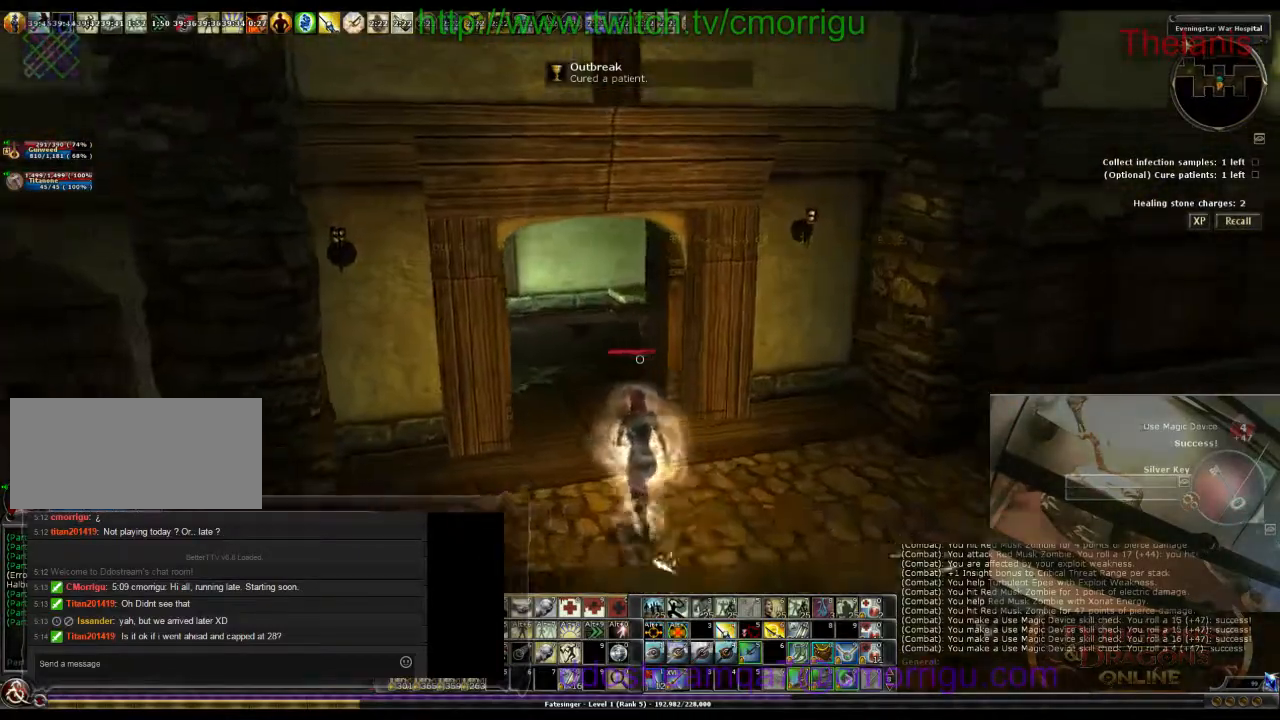
{"keys": ["d", "w"], "events": [[200, "d", "down"]]}
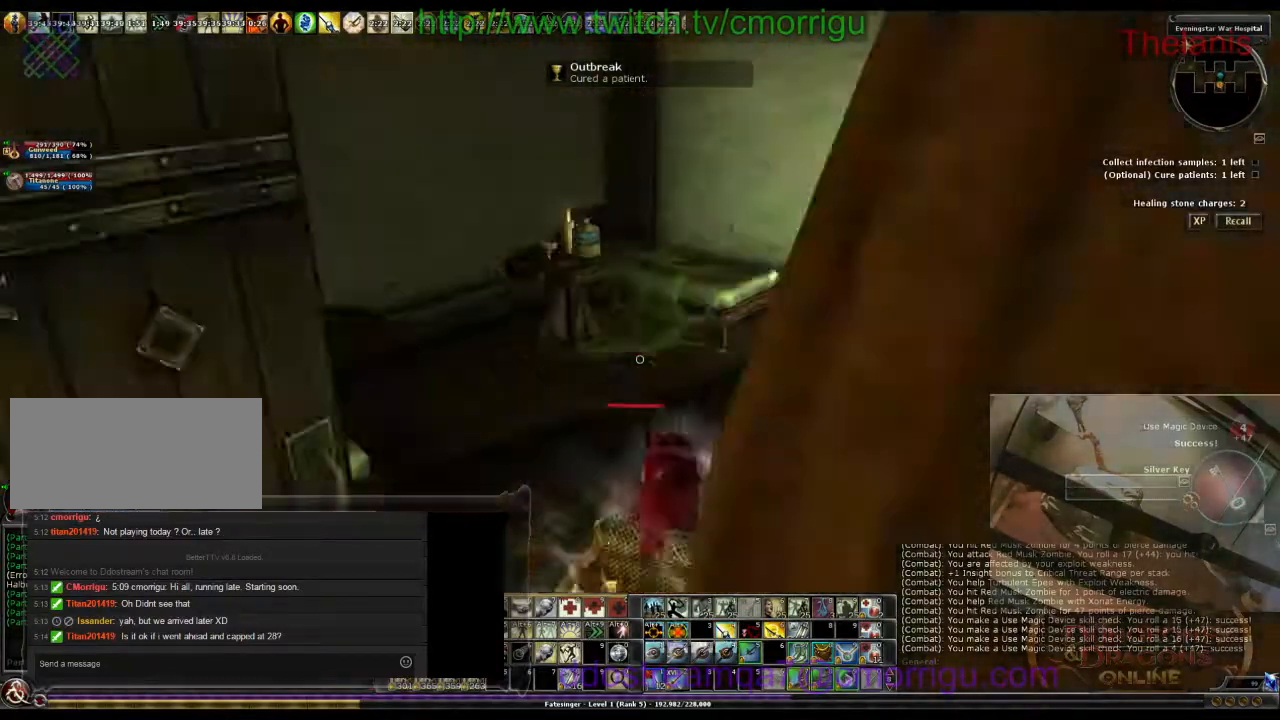
{"keys": [], "events": [[133, "d", "up"], [267, "w", "up"]]}
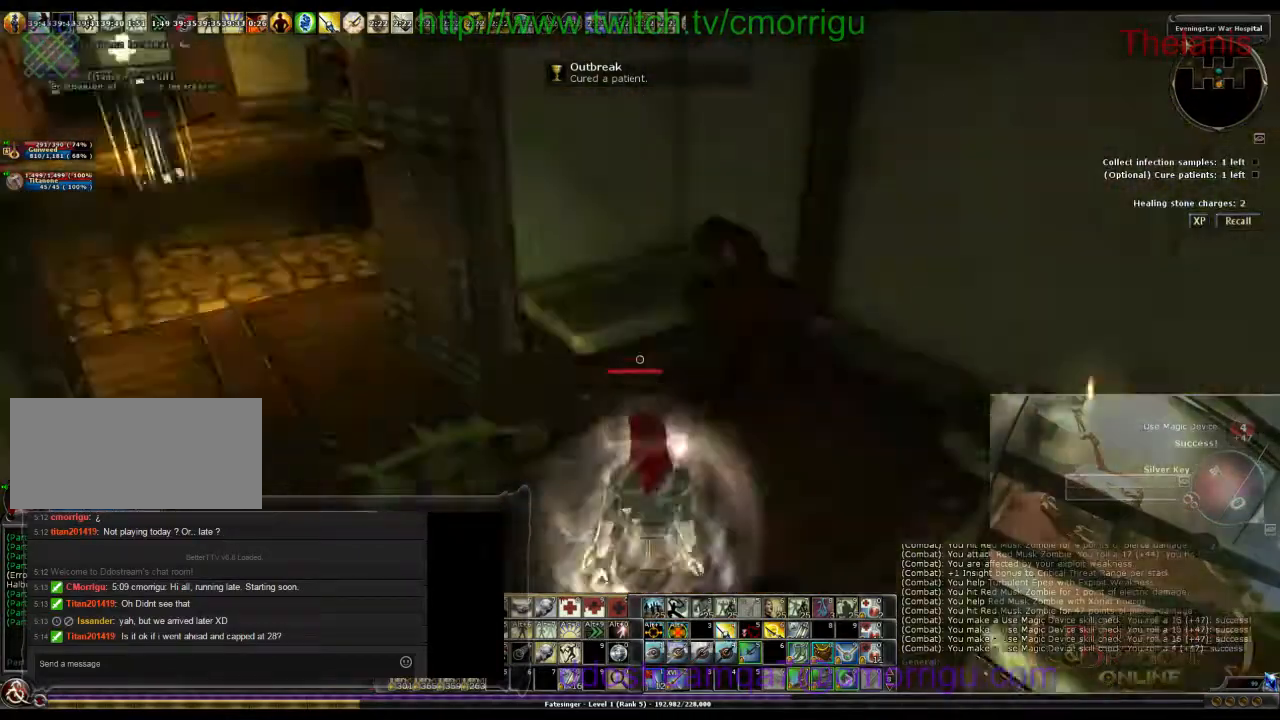
{"keys": [], "events": []}
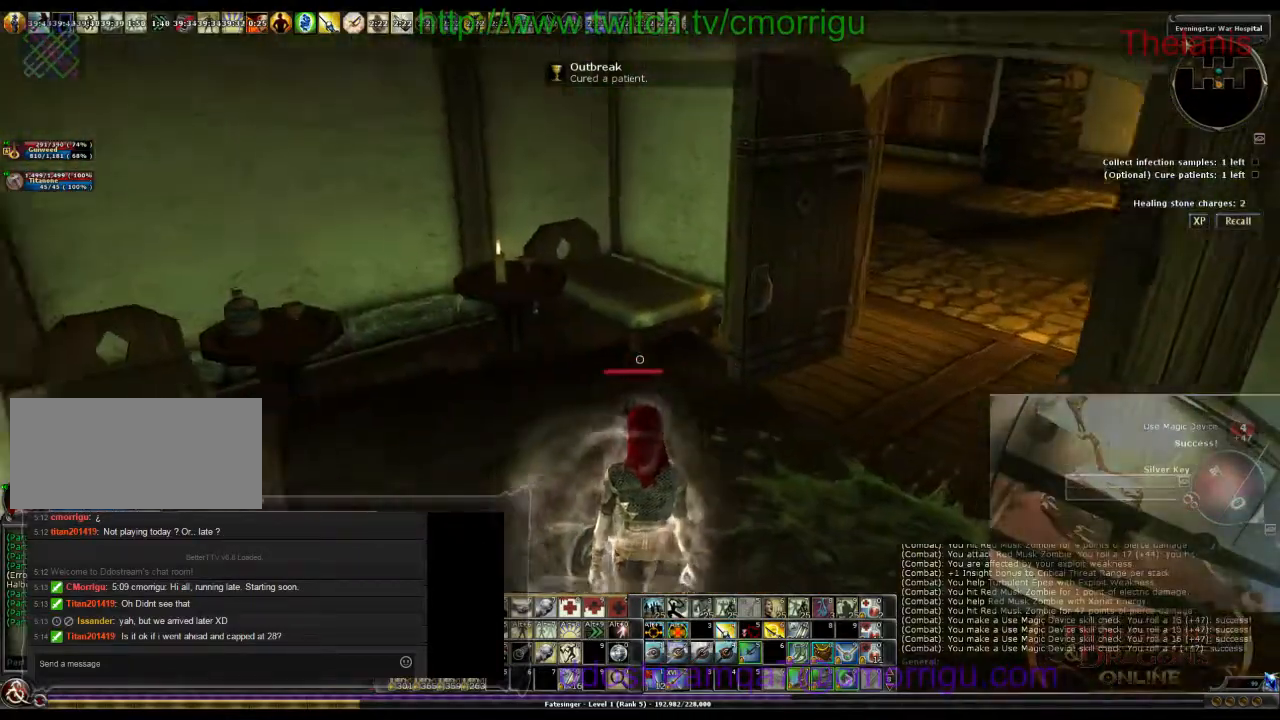
{"keys": ["w"], "events": [[167, "d", "down"], [267, "w", "down"], [500, "d", "up"]]}
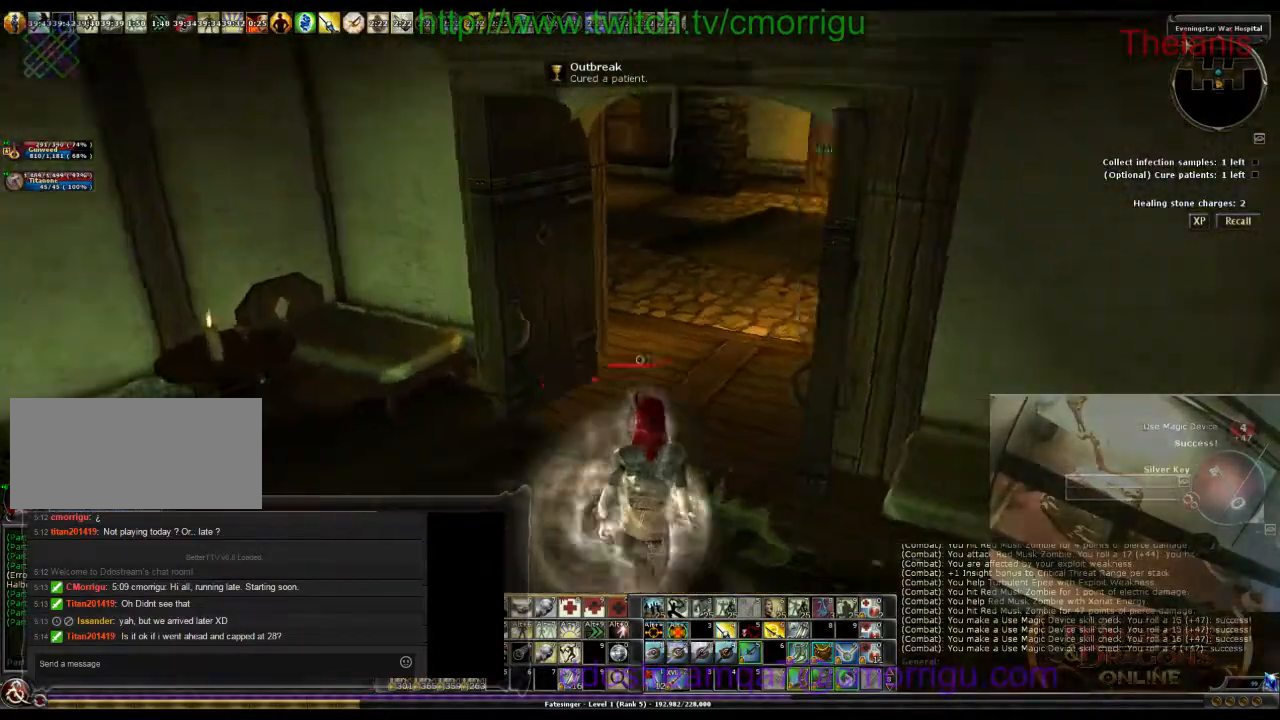
{"keys": ["a", "w"], "events": [[367, "a", "down"]]}
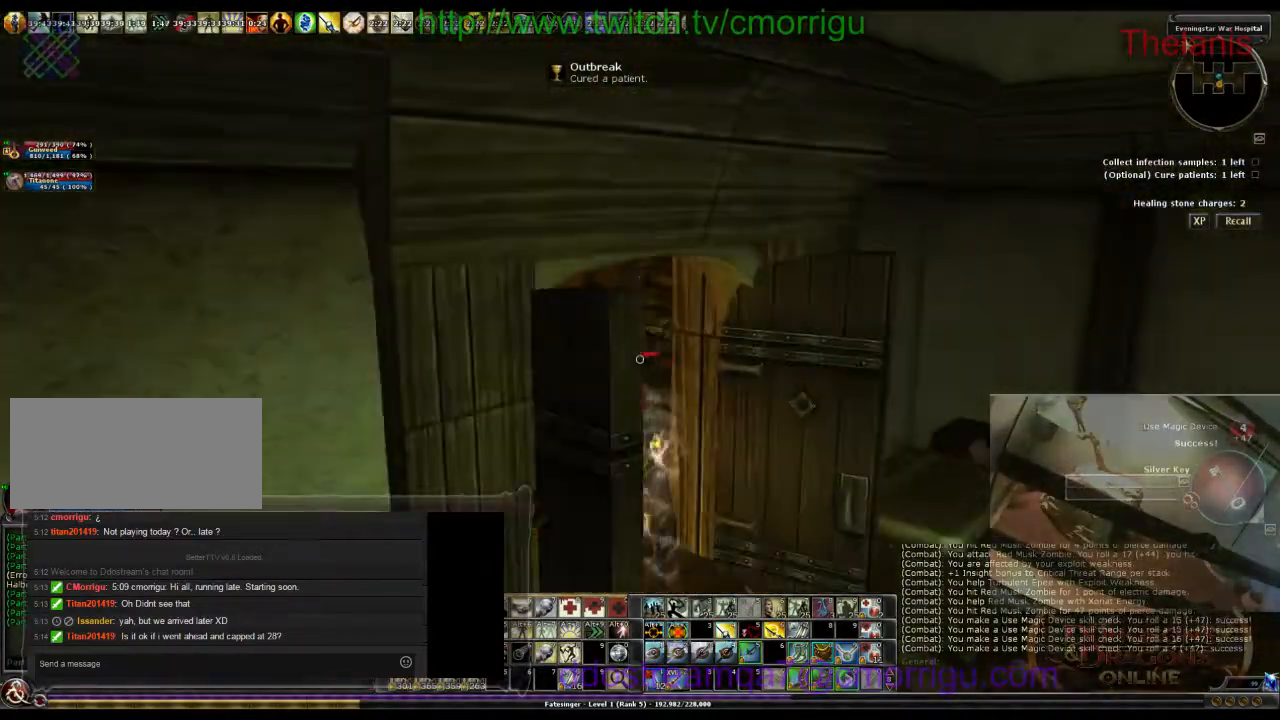
{"keys": ["w"], "events": [[467, "a", "up"]]}
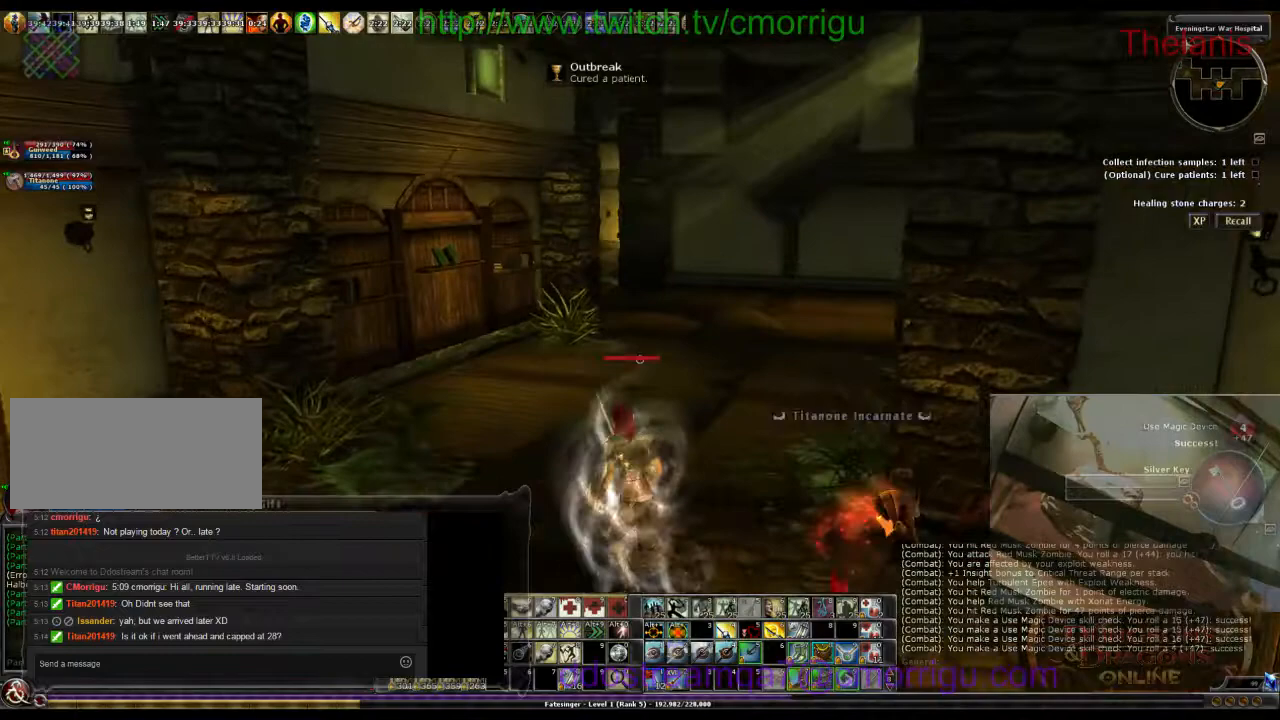
{"keys": ["w"], "events": []}
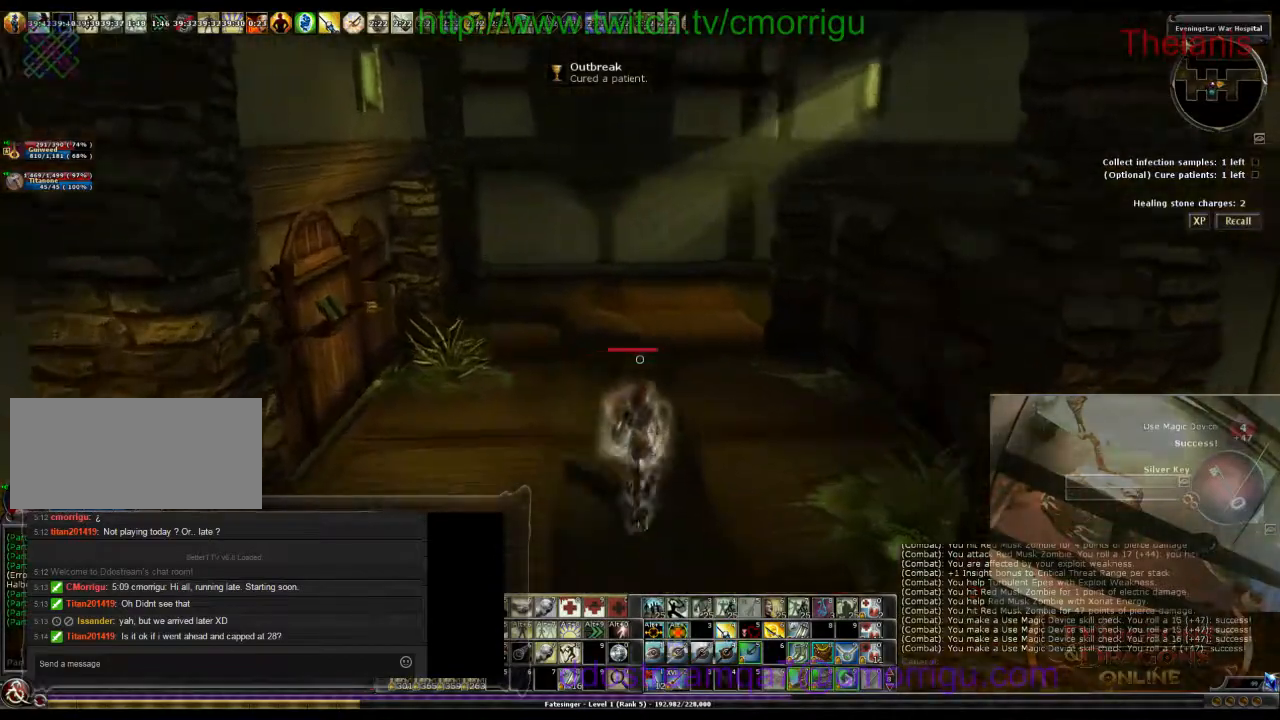
{"keys": ["a", "w"], "events": [[167, "a", "down"]]}
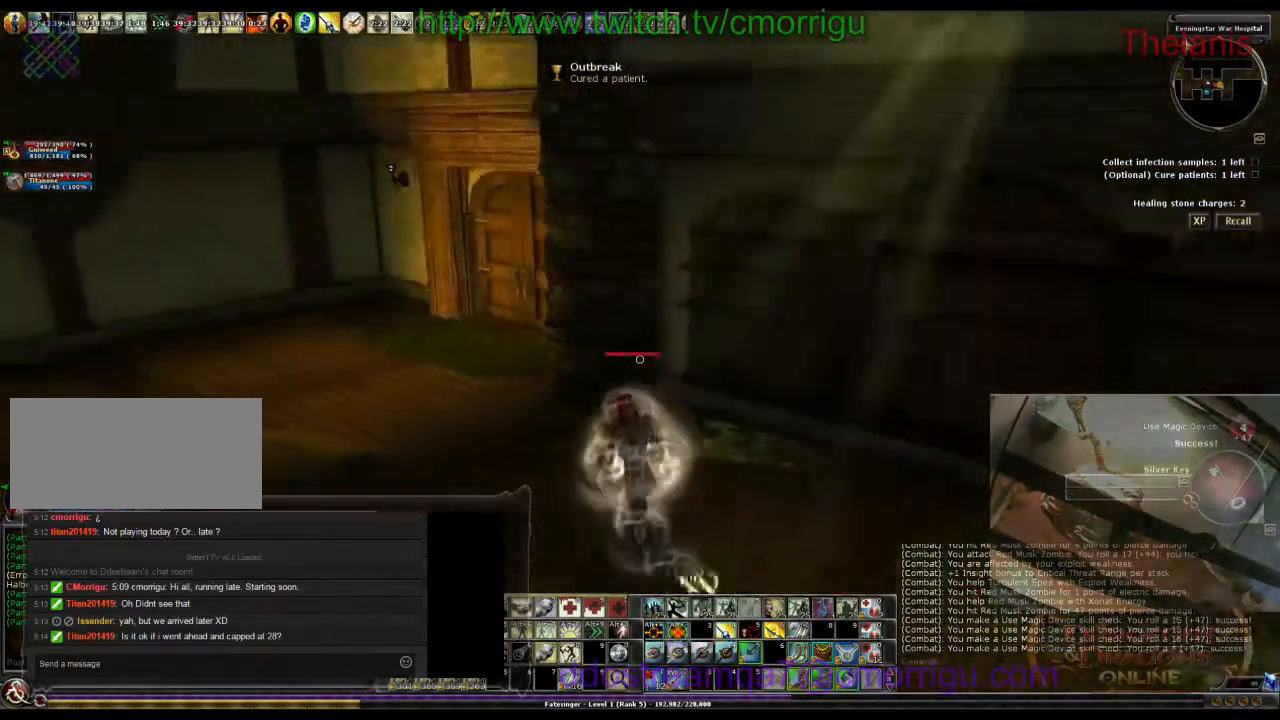
{"keys": ["w"], "events": [[433, "a", "up"]]}
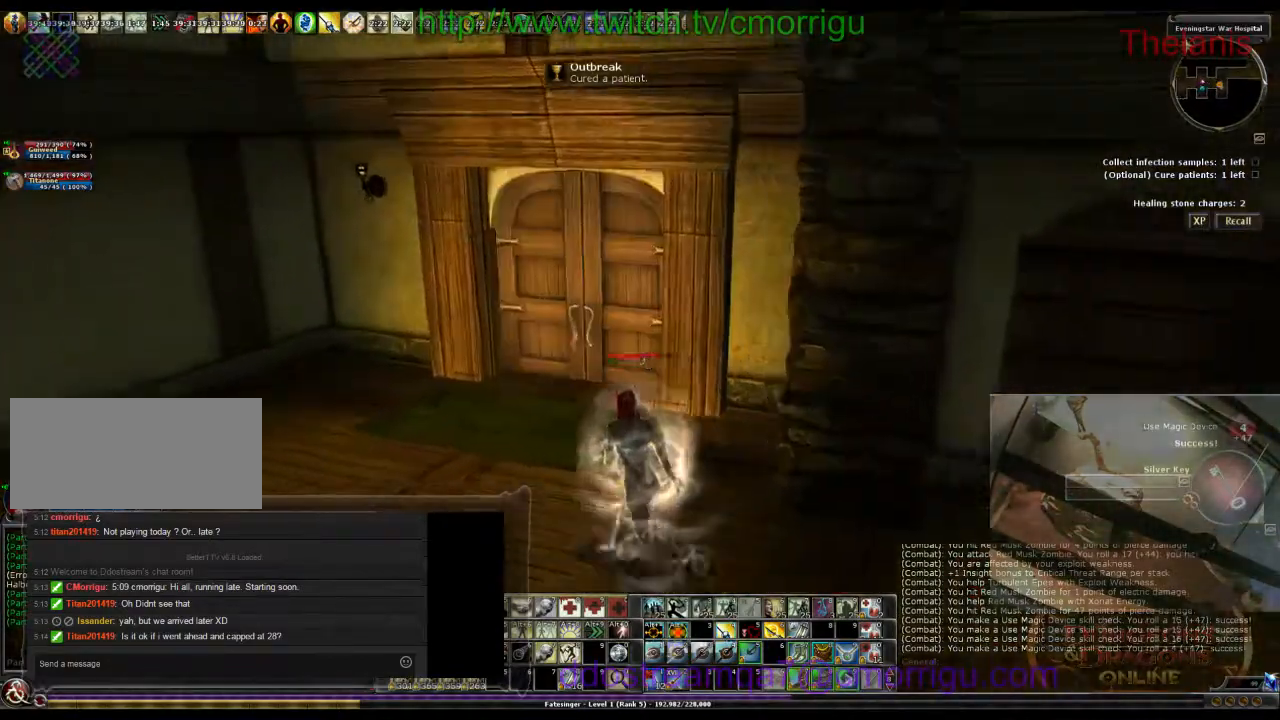
{"keys": [], "events": [[300, "w", "up"]]}
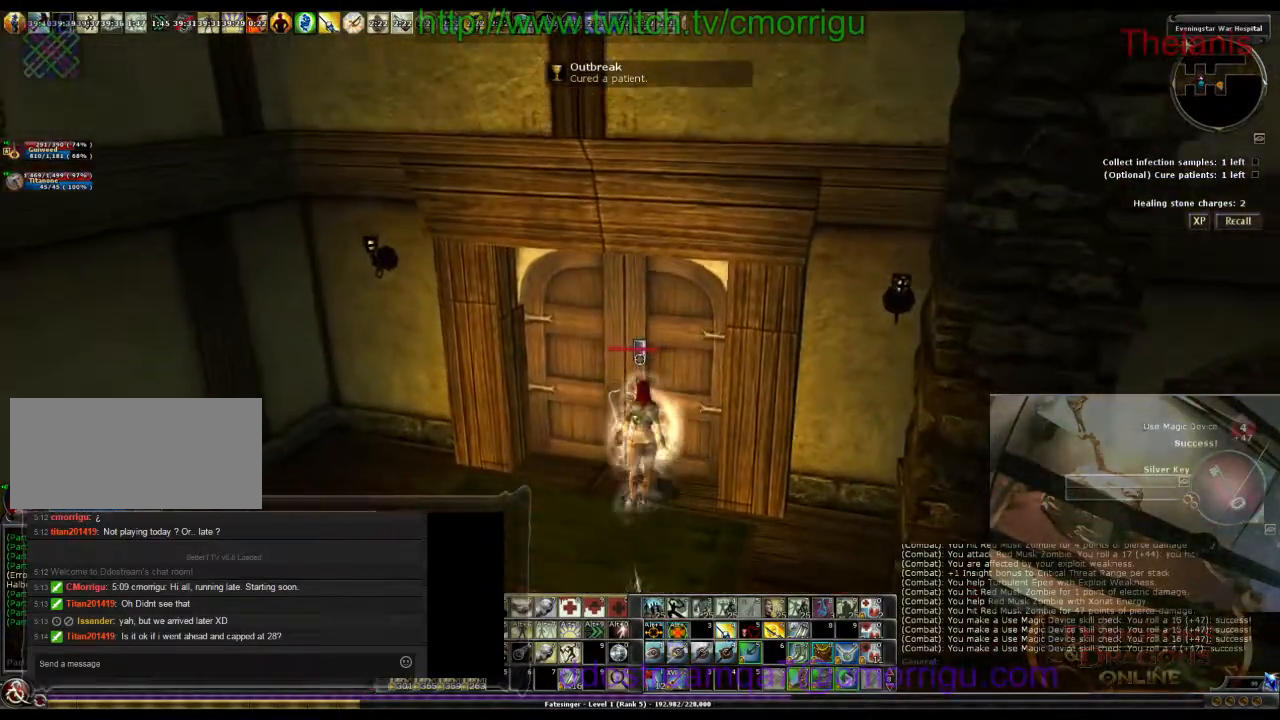
{"keys": ["a", "w"], "events": [[400, "a", "down"], [467, "w", "down"]]}
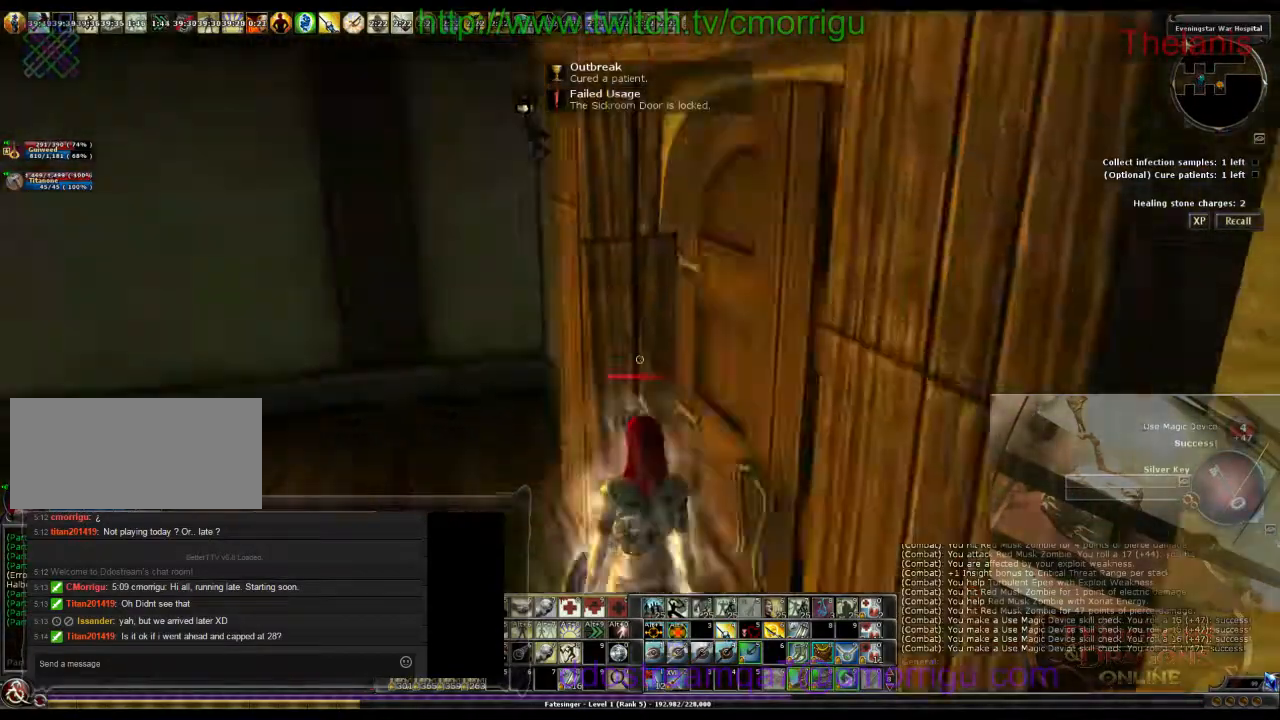
{"keys": ["w"], "events": [[200, "a", "up"]]}
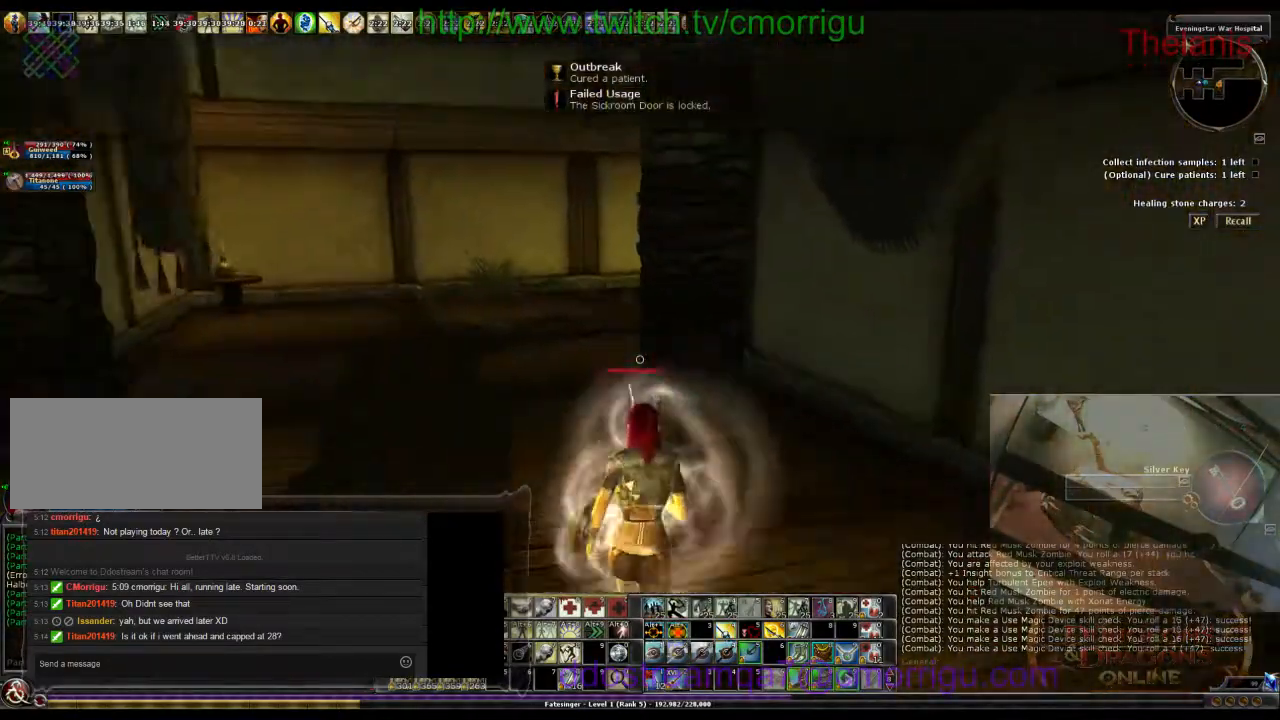
{"keys": ["w"], "events": []}
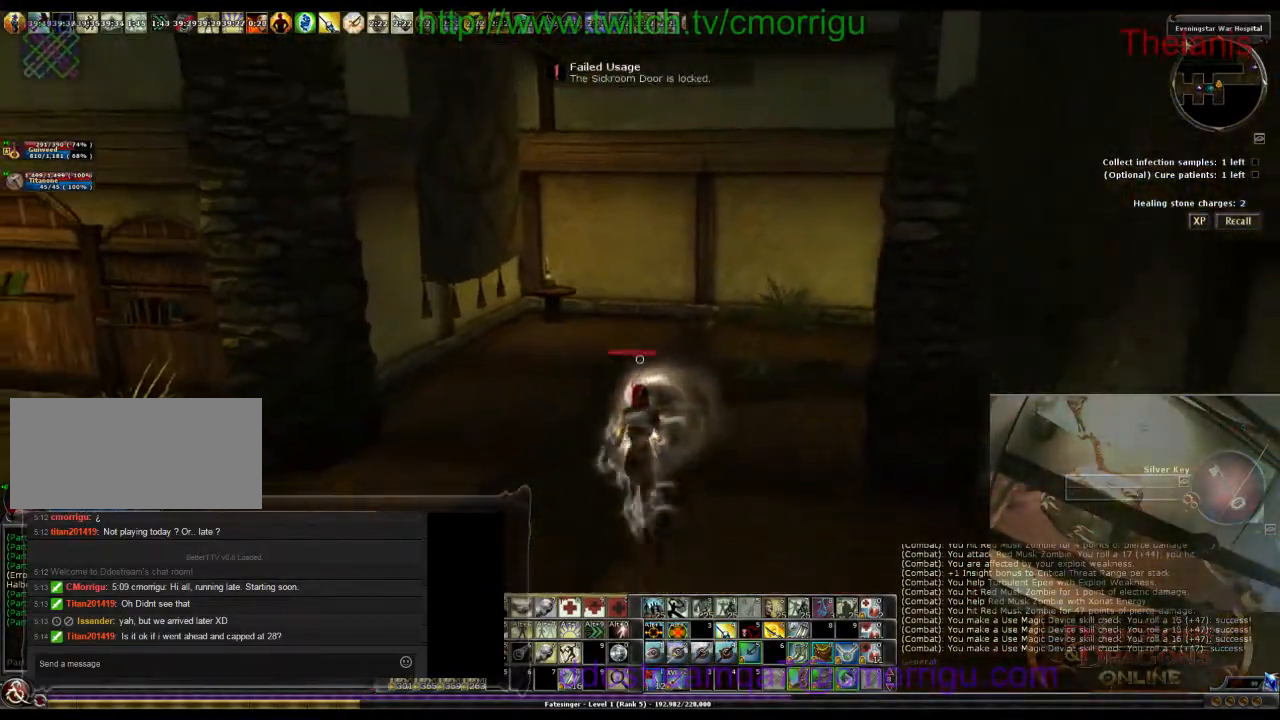
{"keys": ["w"], "events": []}
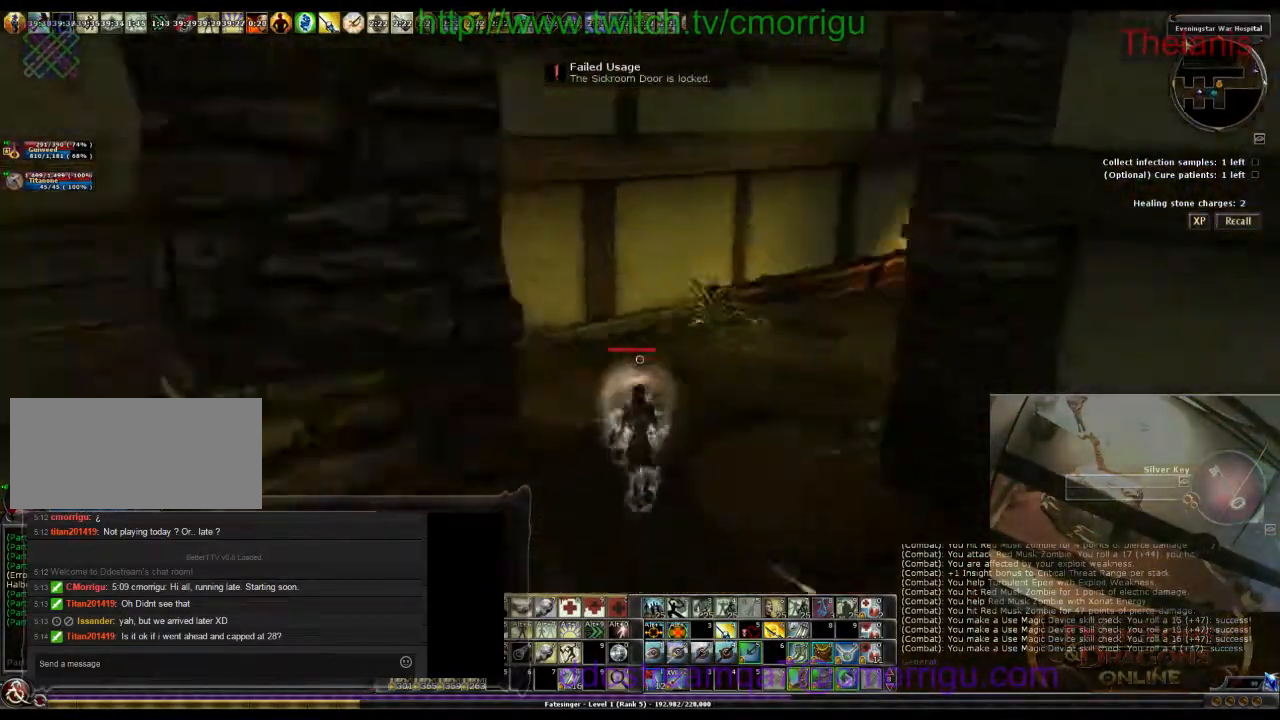
{"keys": ["w"], "events": []}
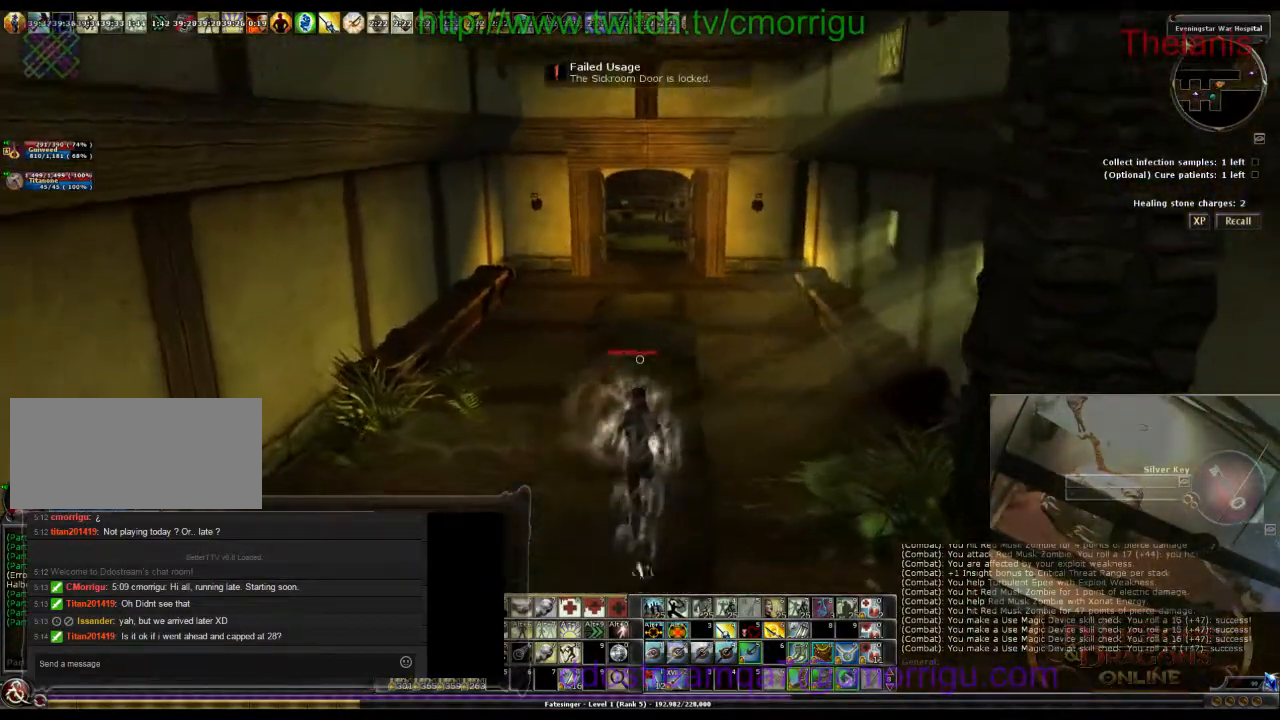
{"keys": ["w"], "events": []}
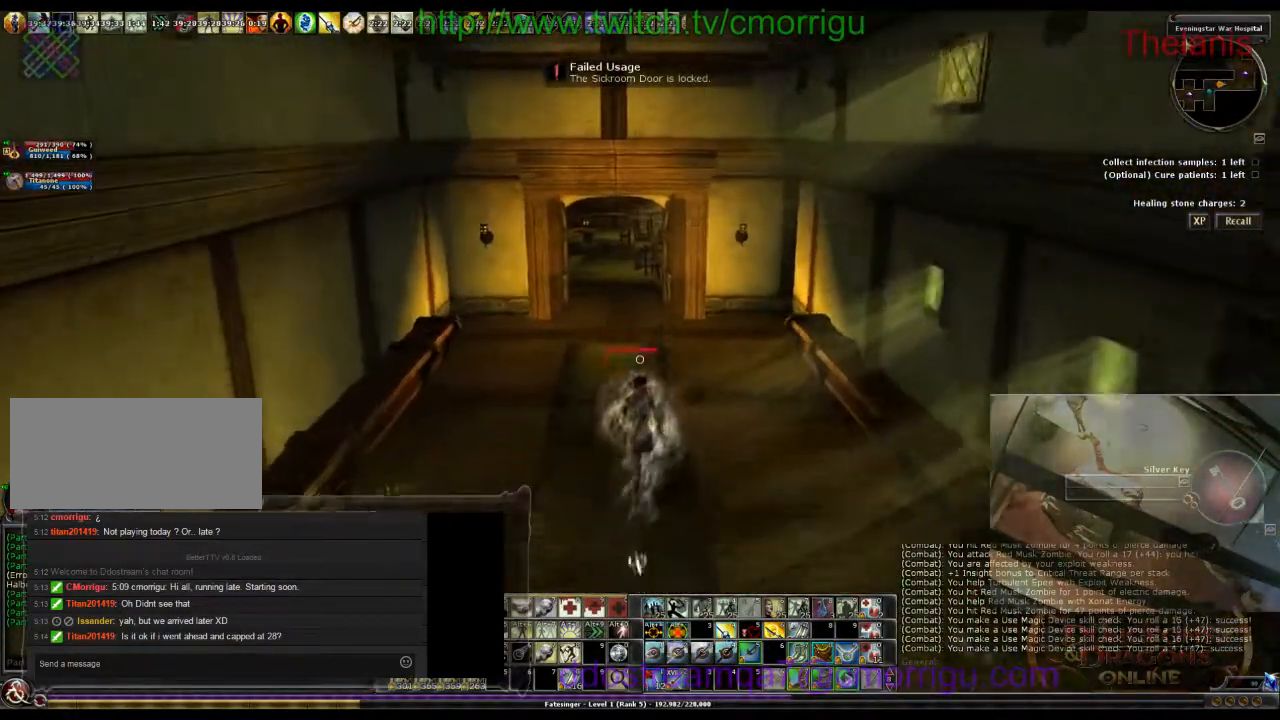
{"keys": ["w"], "events": []}
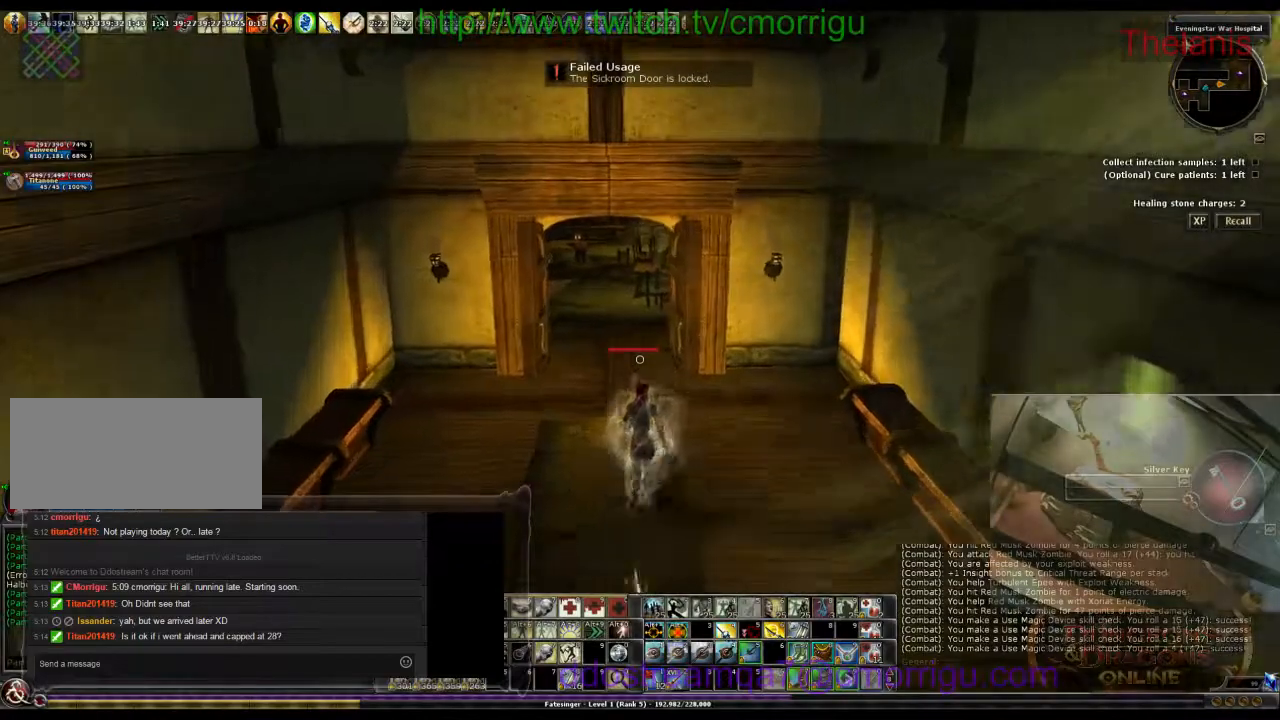
{"keys": ["w"], "events": []}
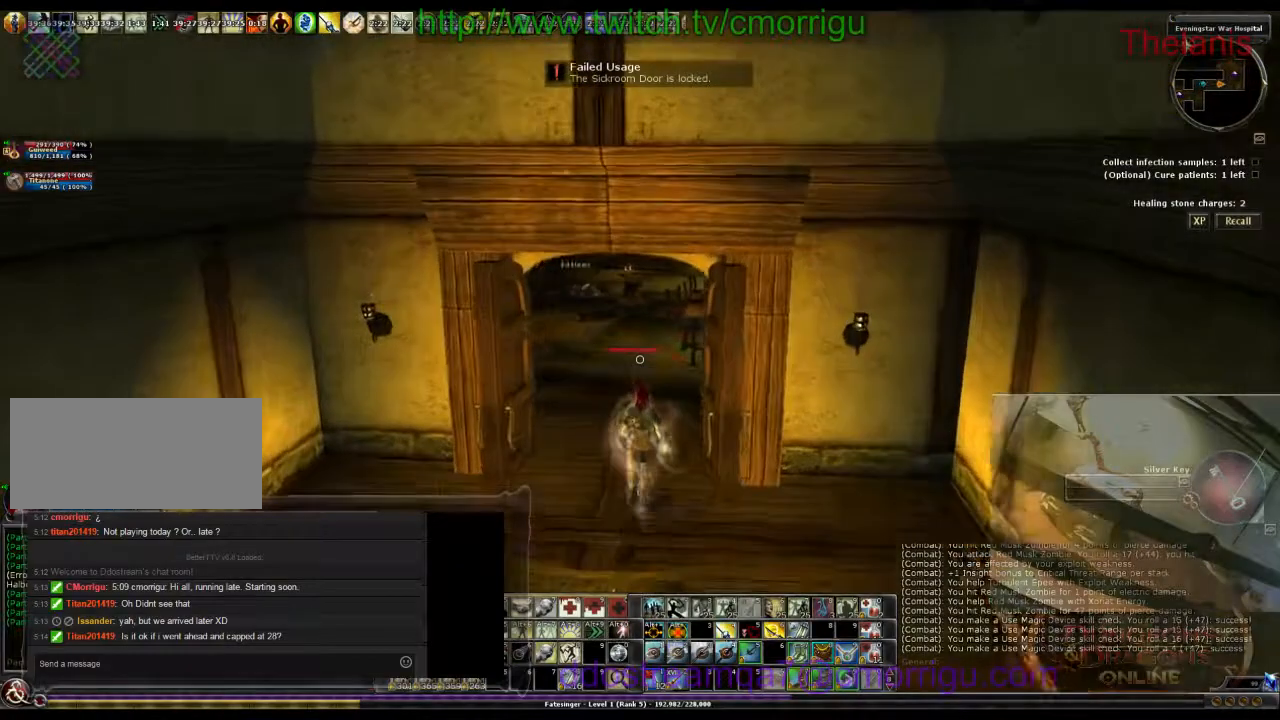
{"keys": ["d", "w"], "events": [[333, "d", "down"]]}